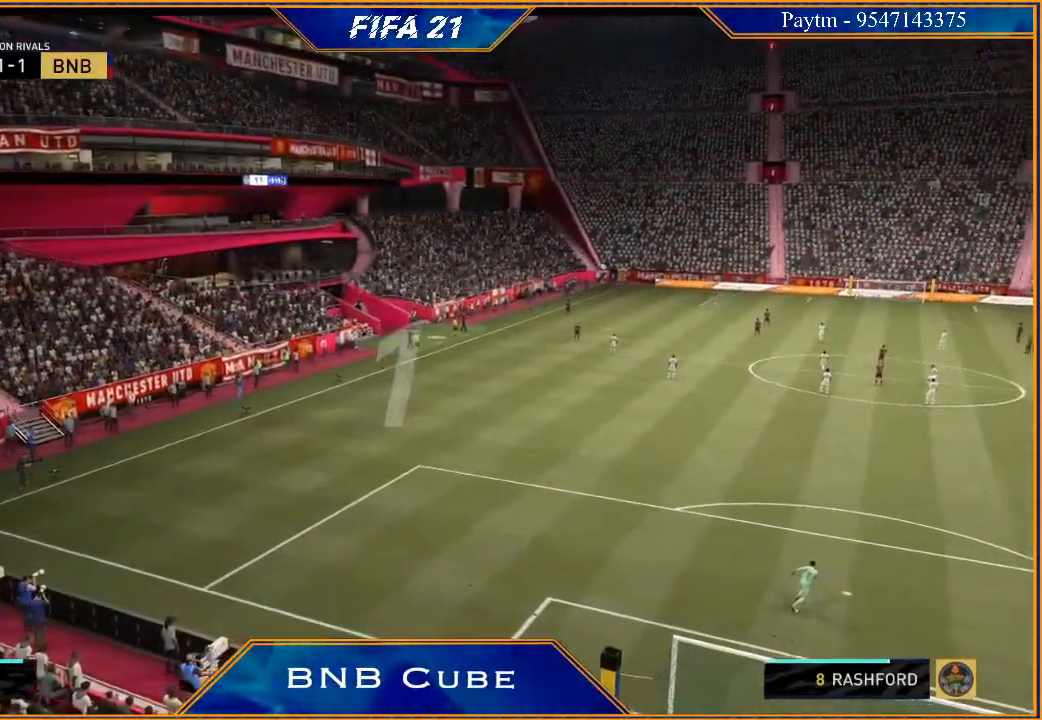
Gameplay with a controller (Xbox layout); each line is a JSON object with the inputs held at the frame after it. "events" lists button and stick changes between this image and that frame as [ms after this image, input, new state], when the widget could be followed in between. Not read: L3.
{"buttons": [], "left_stick": "center", "right_stick": "center", "events": []}
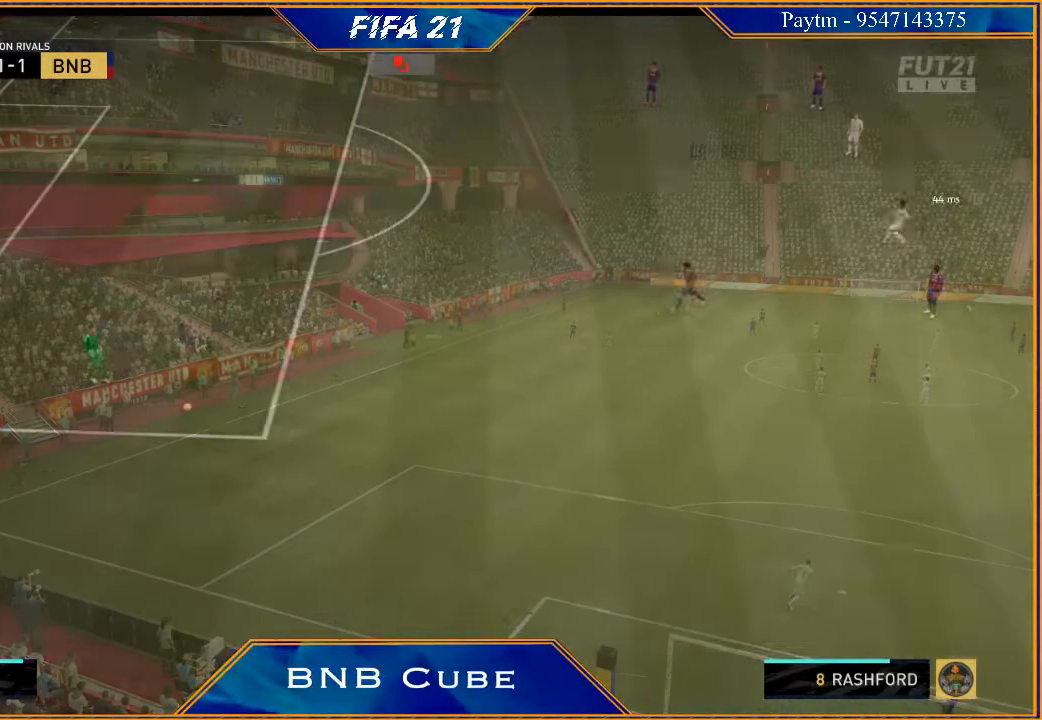
{"buttons": [], "left_stick": "center", "right_stick": "center", "events": [[100, "left_stick", "left"], [200, "A", "down"], [233, "A", "up"], [367, "A", "down"], [367, "left_stick", "center"], [433, "A", "up"]]}
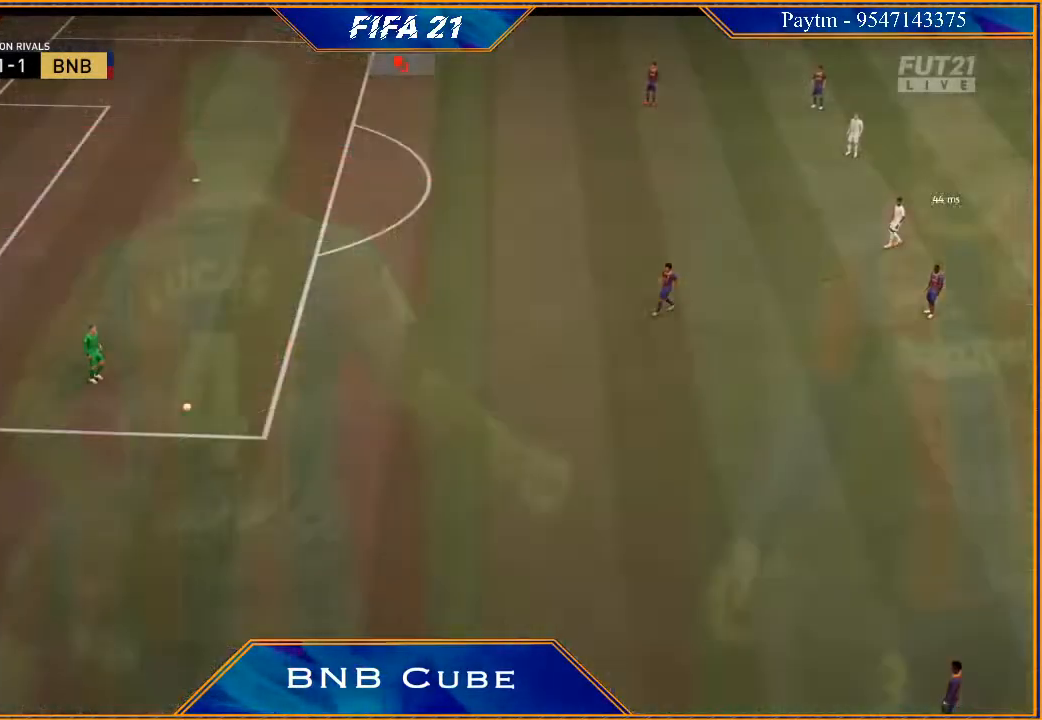
{"buttons": [], "left_stick": "right", "right_stick": "center", "events": [[100, "left_stick", "right"], [433, "A", "down"], [467, "R1", "down"], [500, "A", "up"], [500, "R1", "up"]]}
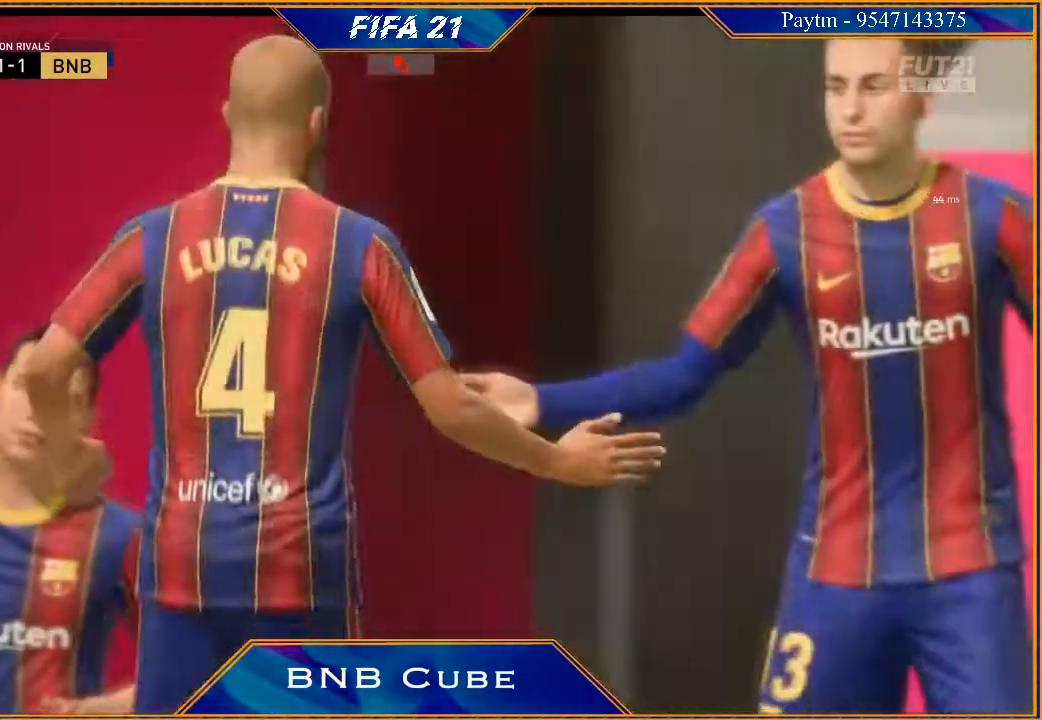
{"buttons": [], "left_stick": "right", "right_stick": "center", "events": [[100, "A", "down"], [133, "A", "up"], [233, "A", "down"], [300, "A", "up"], [400, "A", "down"], [433, "A", "up"]]}
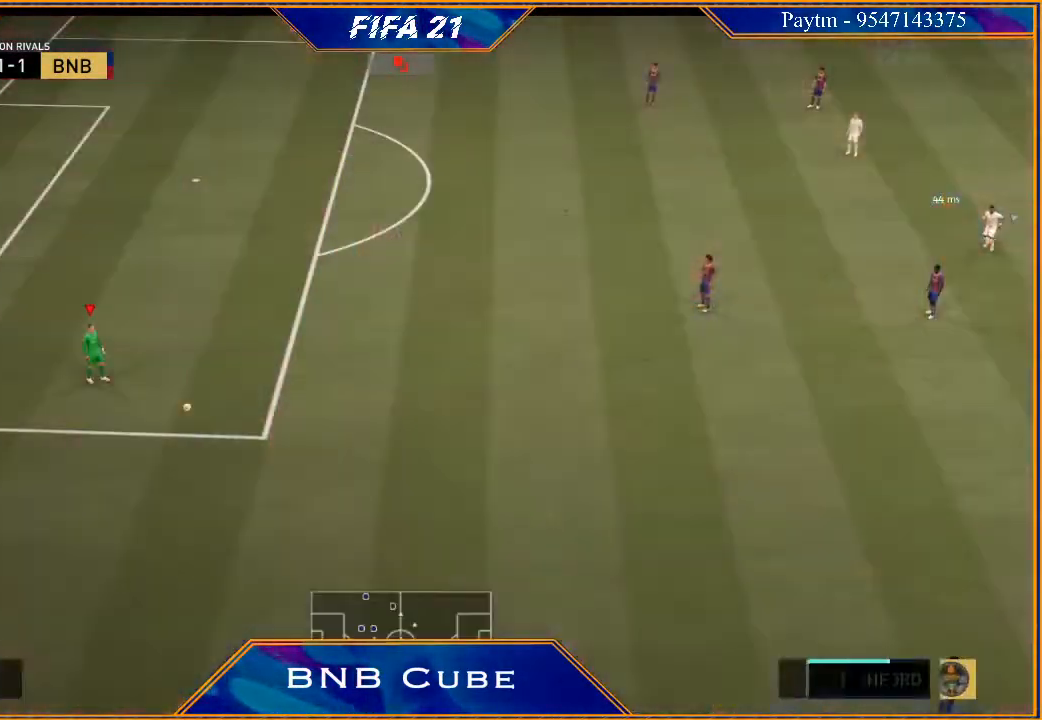
{"buttons": ["A"], "left_stick": "right", "right_stick": "center", "events": [[467, "A", "down"]]}
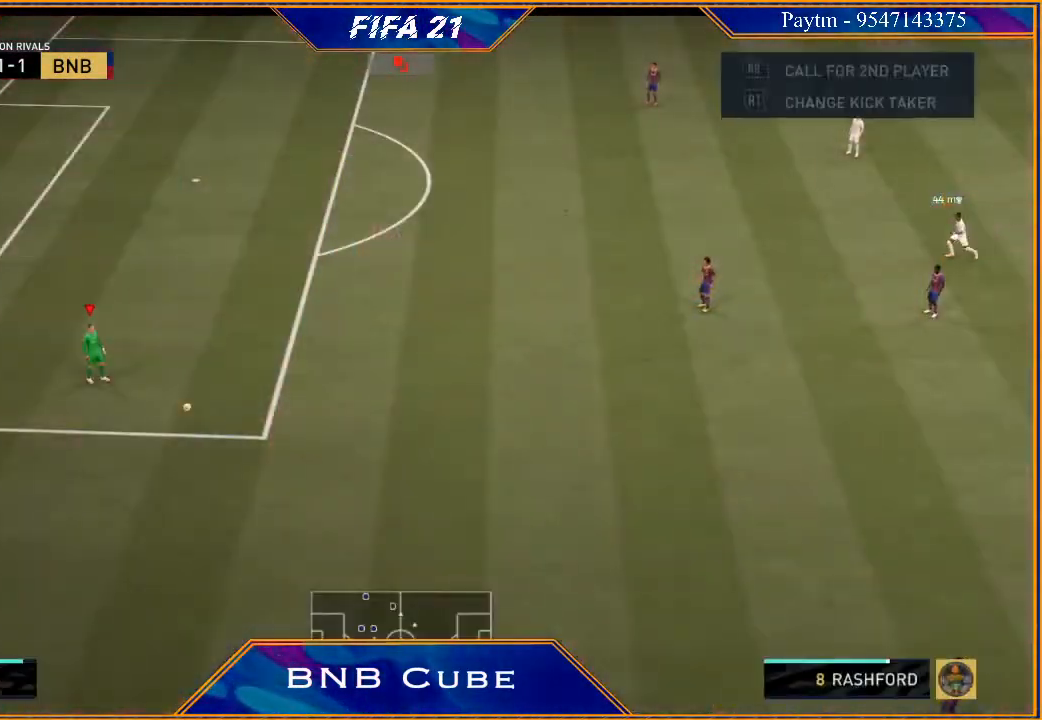
{"buttons": [], "left_stick": "right", "right_stick": "center", "events": [[33, "A", "up"], [133, "A", "down"], [167, "A", "up"], [267, "A", "down"], [333, "A", "up"]]}
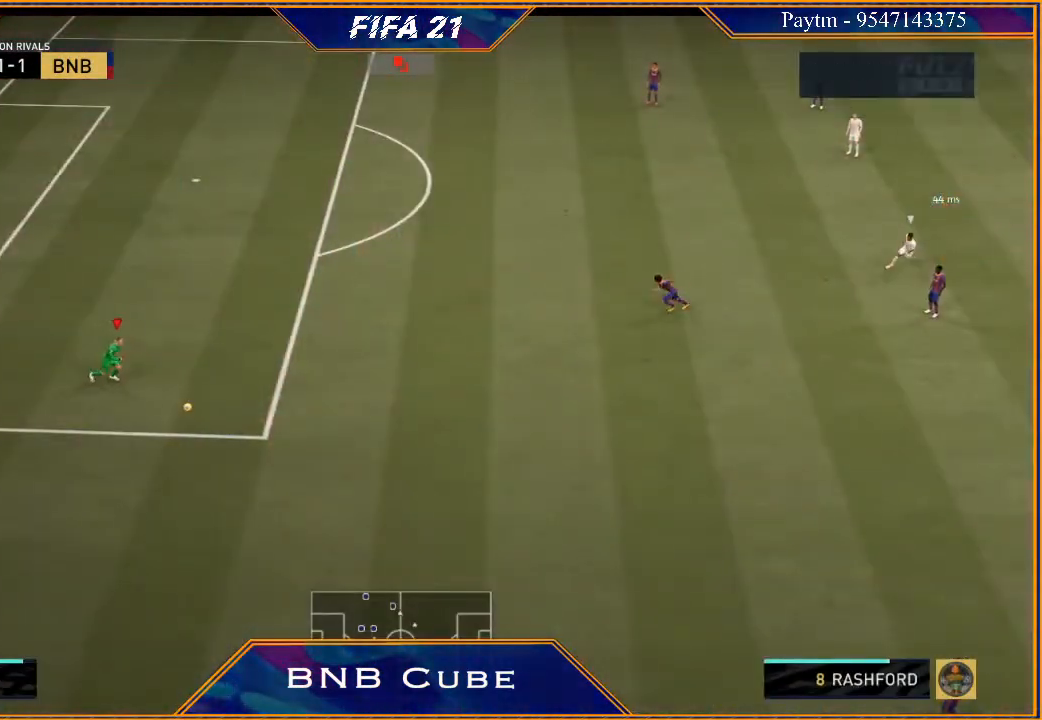
{"buttons": [], "left_stick": "center", "right_stick": "center", "events": [[400, "left_stick", "center"]]}
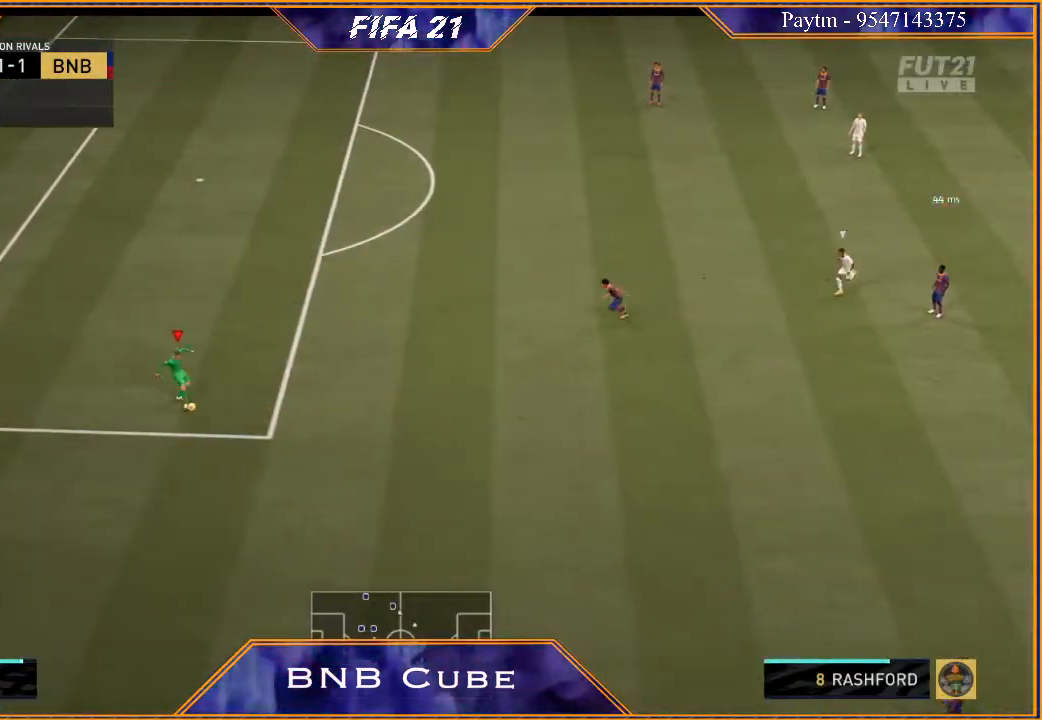
{"buttons": [], "left_stick": "down", "right_stick": "center", "events": [[100, "left_stick", "down"], [267, "A", "down"], [267, "R1", "down"], [333, "A", "up"], [333, "R1", "up"]]}
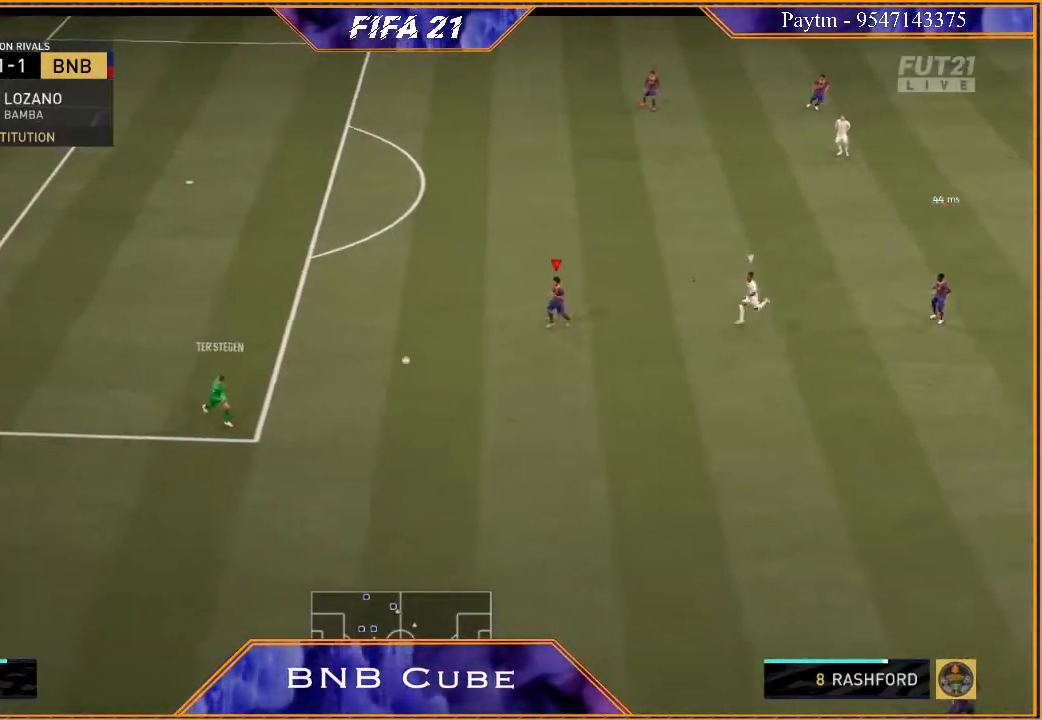
{"buttons": [], "left_stick": "center", "right_stick": "center", "events": [[267, "left_stick", "center"]]}
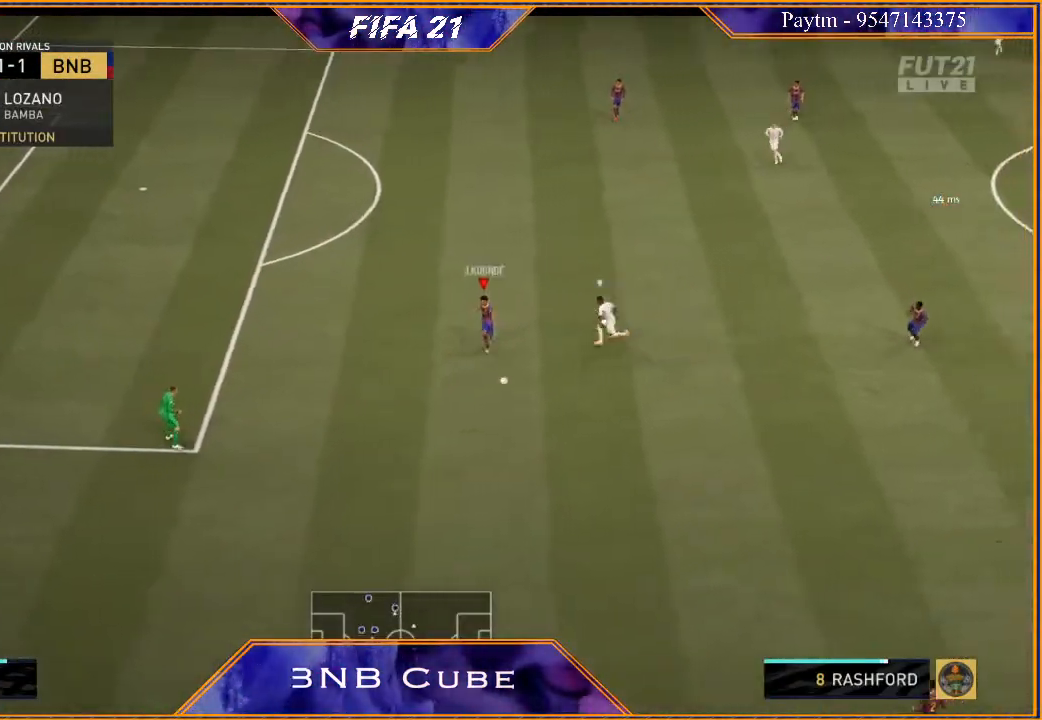
{"buttons": ["R2"], "left_stick": "up-right", "right_stick": "center", "events": [[33, "left_stick", "up-right"], [233, "A", "down"], [367, "A", "up"], [467, "R2", "down"]]}
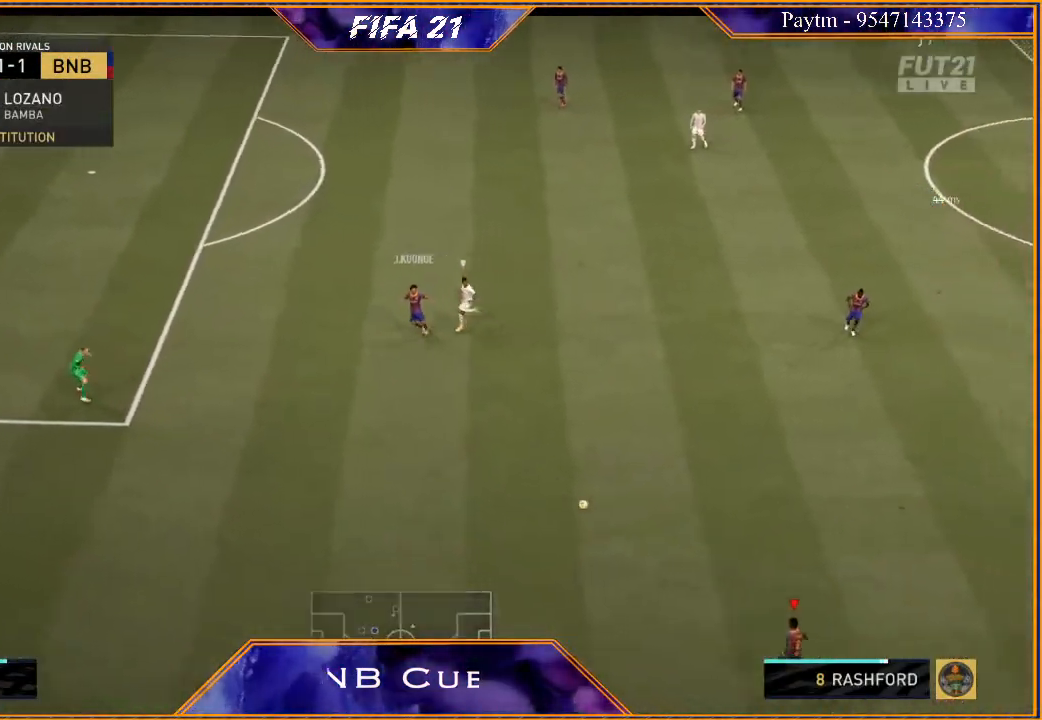
{"buttons": ["R2"], "left_stick": "center", "right_stick": "center", "events": [[367, "left_stick", "center"]]}
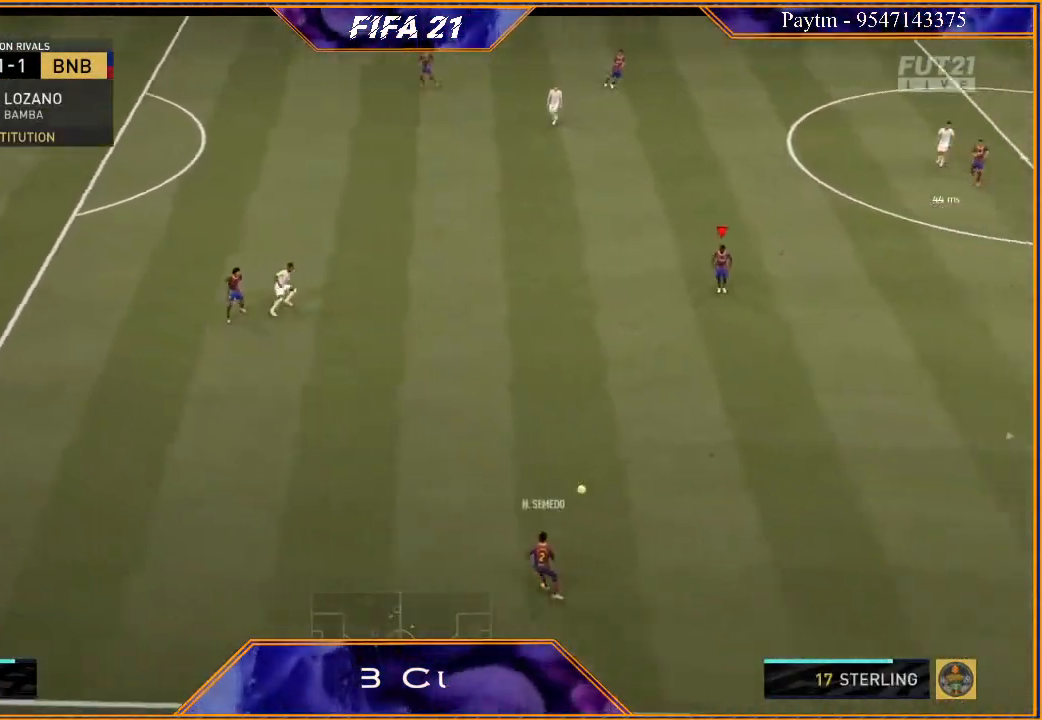
{"buttons": [], "left_stick": "right", "right_stick": "center", "events": [[67, "left_stick", "down"], [300, "R2", "up"], [300, "left_stick", "right"]]}
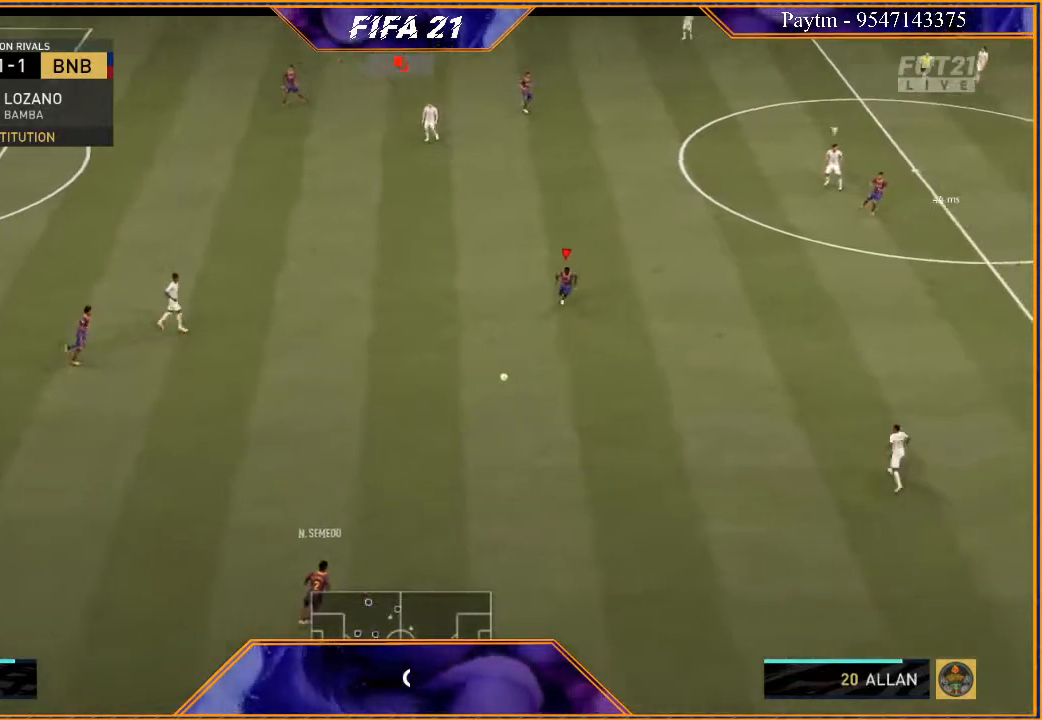
{"buttons": ["A"], "left_stick": "right", "right_stick": "center", "events": [[467, "A", "down"]]}
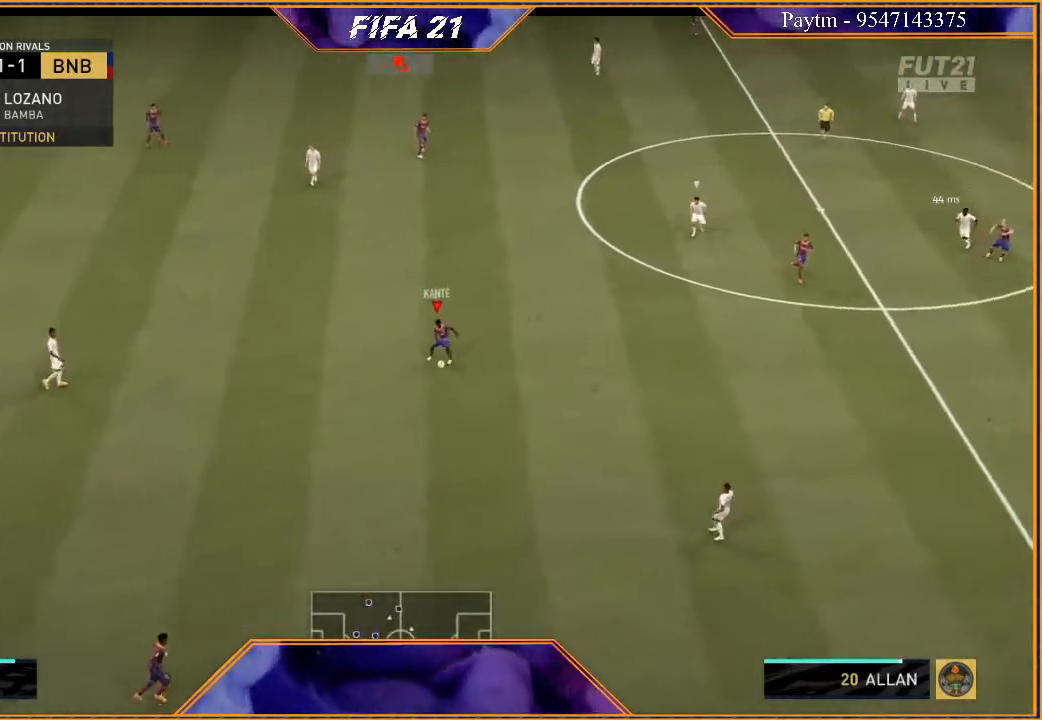
{"buttons": ["R2"], "left_stick": "center", "right_stick": "center", "events": [[67, "A", "up"], [200, "R2", "down"], [467, "left_stick", "center"]]}
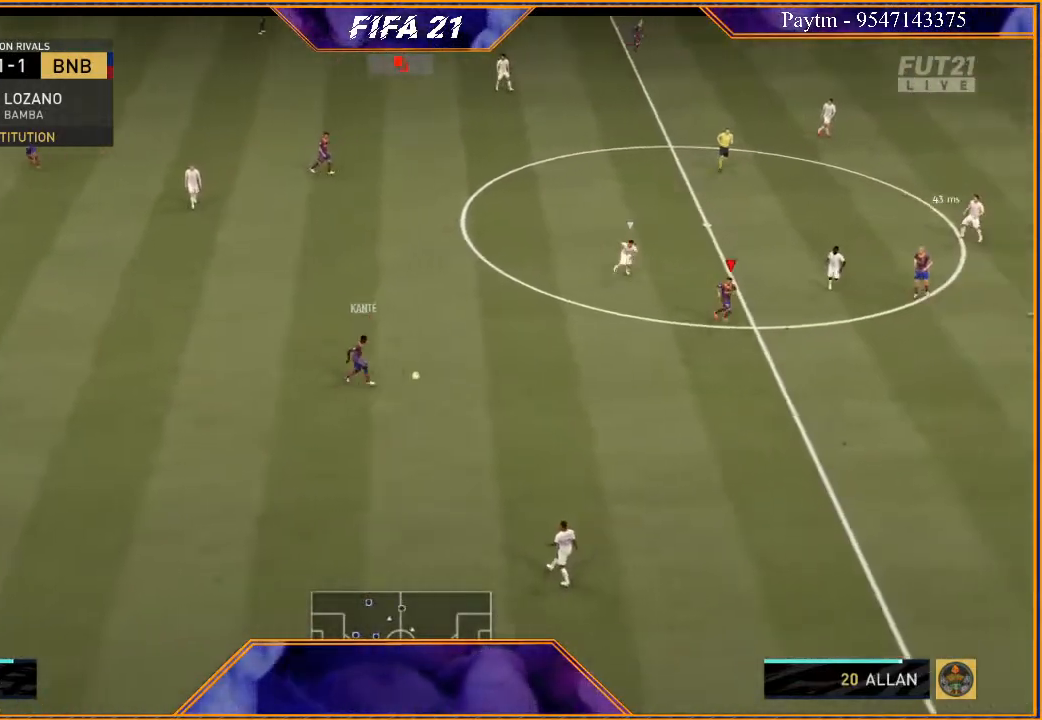
{"buttons": [], "left_stick": "down", "right_stick": "center", "events": [[100, "R2", "up"], [100, "left_stick", "down-right"], [333, "left_stick", "down"]]}
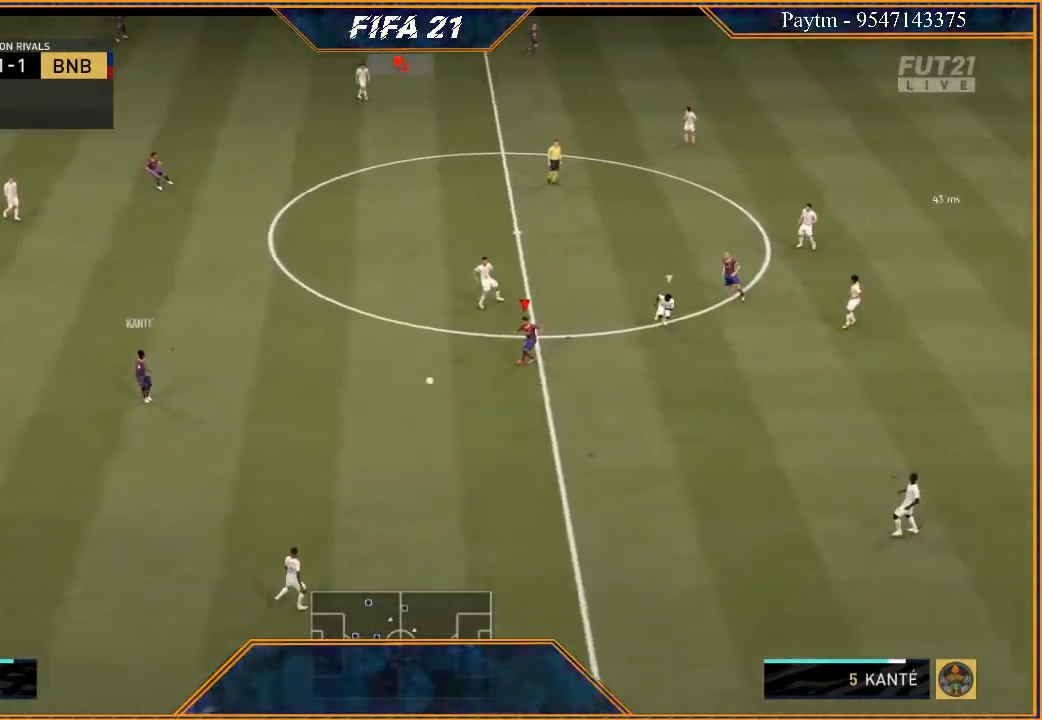
{"buttons": ["R2"], "left_stick": "left", "right_stick": "center", "events": [[100, "left_stick", "down-left"], [200, "left_stick", "left"], [300, "A", "down"], [400, "A", "up"], [467, "R2", "down"]]}
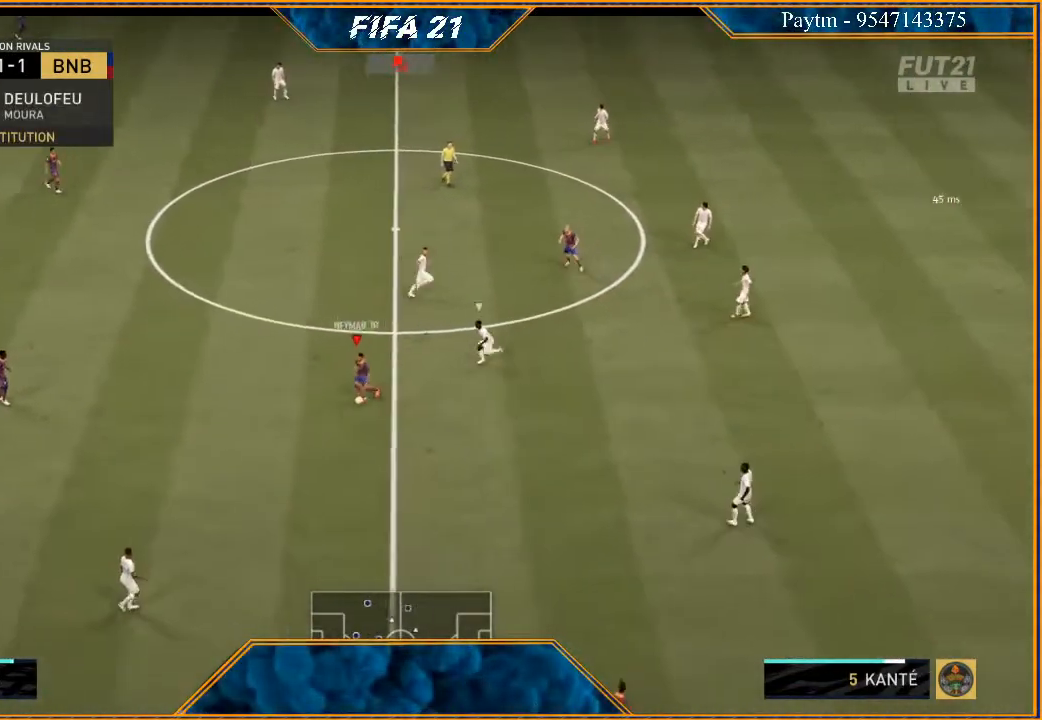
{"buttons": [], "left_stick": "up", "right_stick": "center", "events": [[100, "left_stick", "up-left"], [267, "left_stick", "up"], [433, "R2", "up"]]}
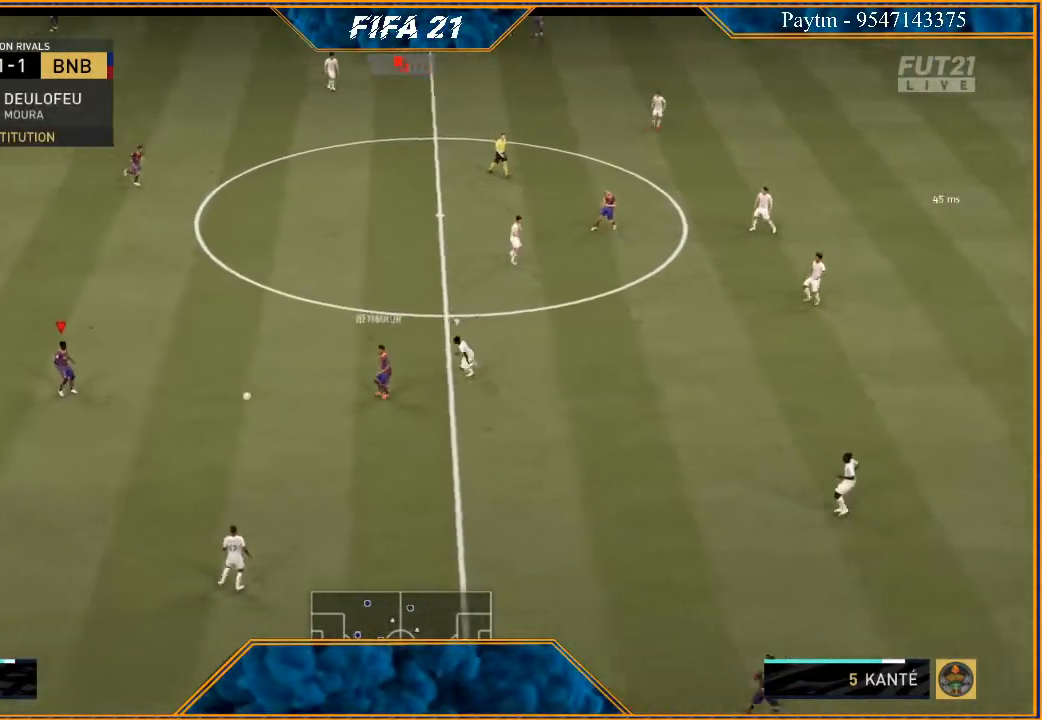
{"buttons": ["R2"], "left_stick": "center", "right_stick": "center", "events": [[33, "A", "down"], [133, "A", "up"], [267, "R2", "down"], [467, "left_stick", "center"]]}
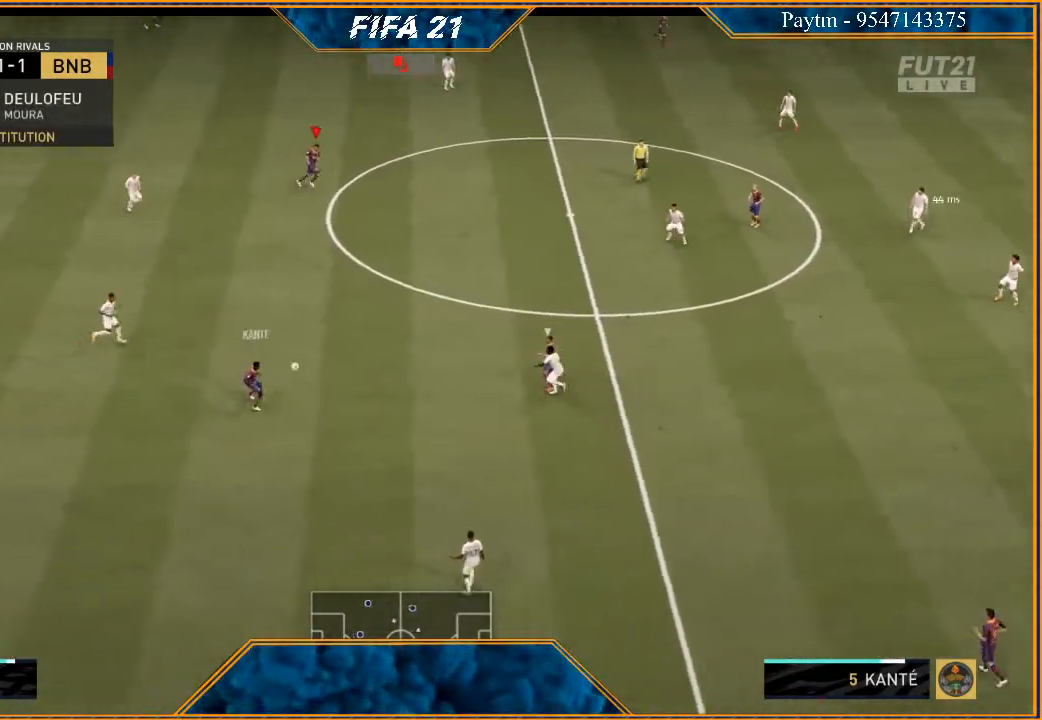
{"buttons": ["R2"], "left_stick": "down-right", "right_stick": "center", "events": [[200, "left_stick", "right"], [433, "left_stick", "down-right"]]}
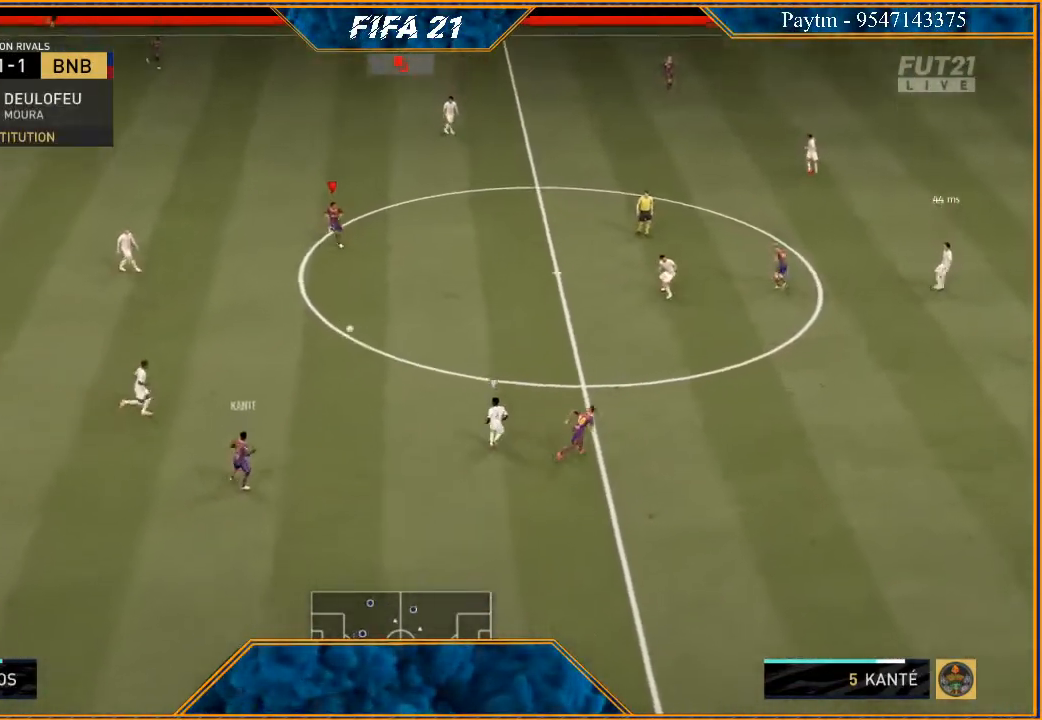
{"buttons": [], "left_stick": "right", "right_stick": "center", "events": [[233, "R2", "up"], [333, "A", "down"], [467, "A", "up"], [500, "left_stick", "right"]]}
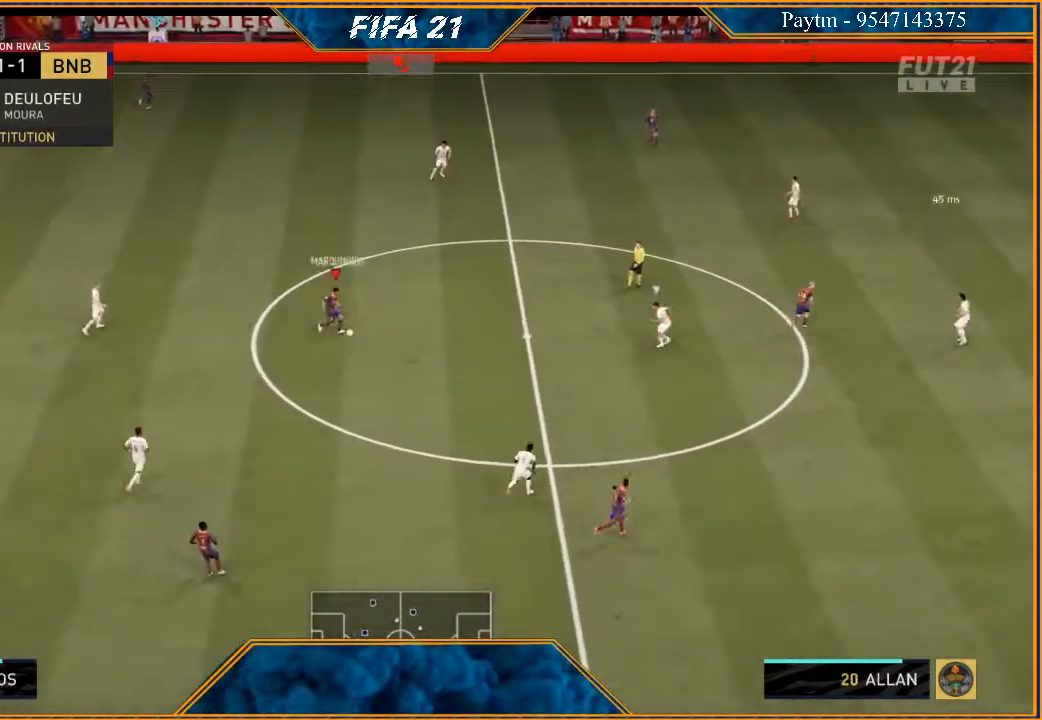
{"buttons": ["R2"], "left_stick": "right", "right_stick": "center", "events": [[100, "R2", "down"]]}
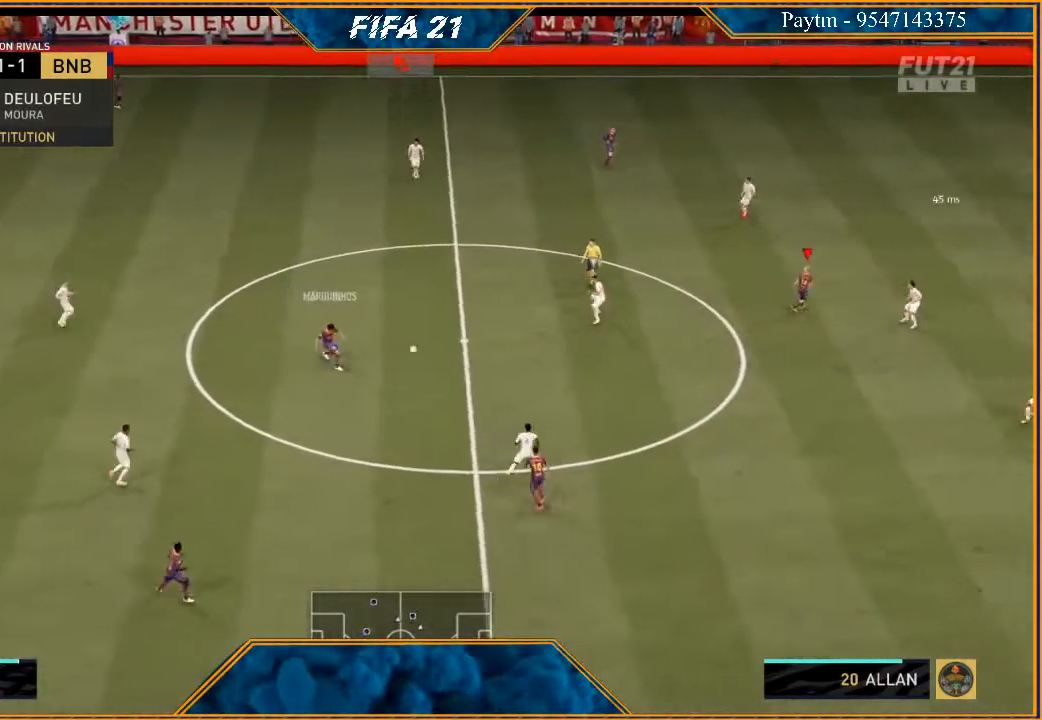
{"buttons": ["R2"], "left_stick": "down", "right_stick": "center", "events": [[367, "left_stick", "down-right"], [467, "left_stick", "down"]]}
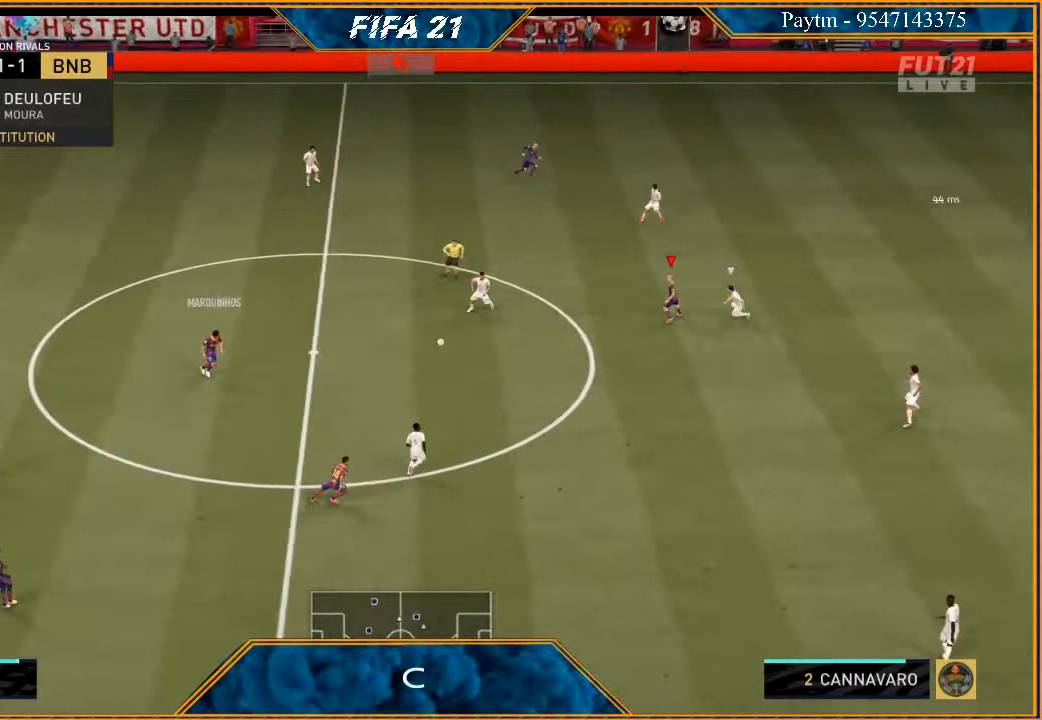
{"buttons": [], "left_stick": "down-left", "right_stick": "center", "events": [[33, "R2", "up"], [267, "left_stick", "down-left"]]}
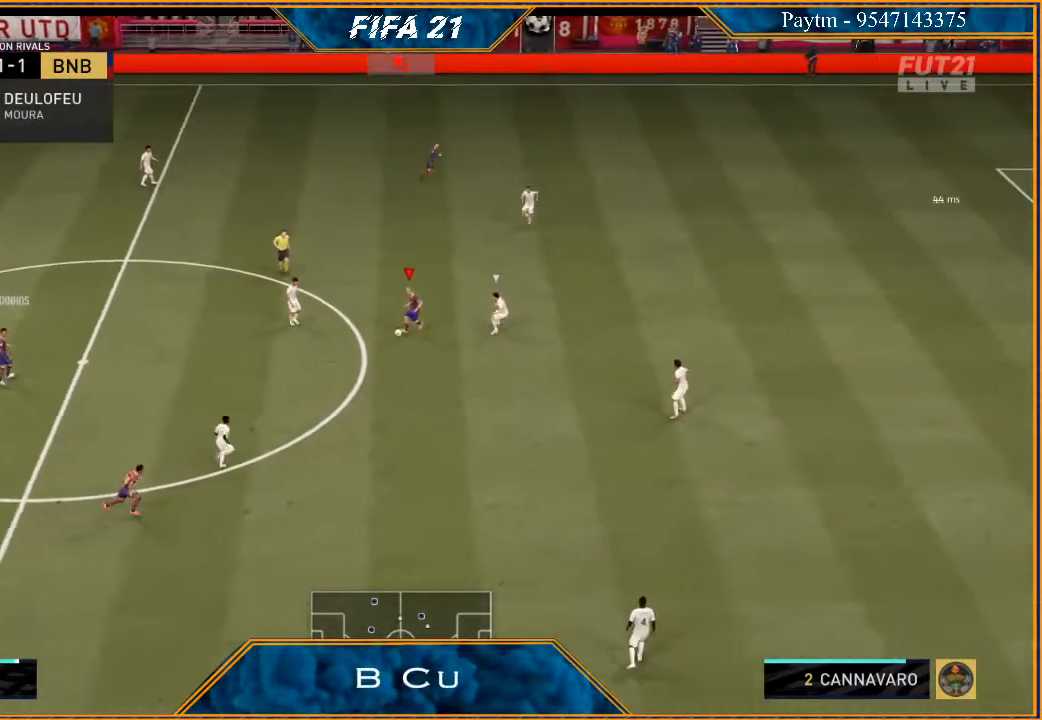
{"buttons": [], "left_stick": "left", "right_stick": "center", "events": [[333, "A", "down"], [433, "A", "up"], [433, "left_stick", "left"]]}
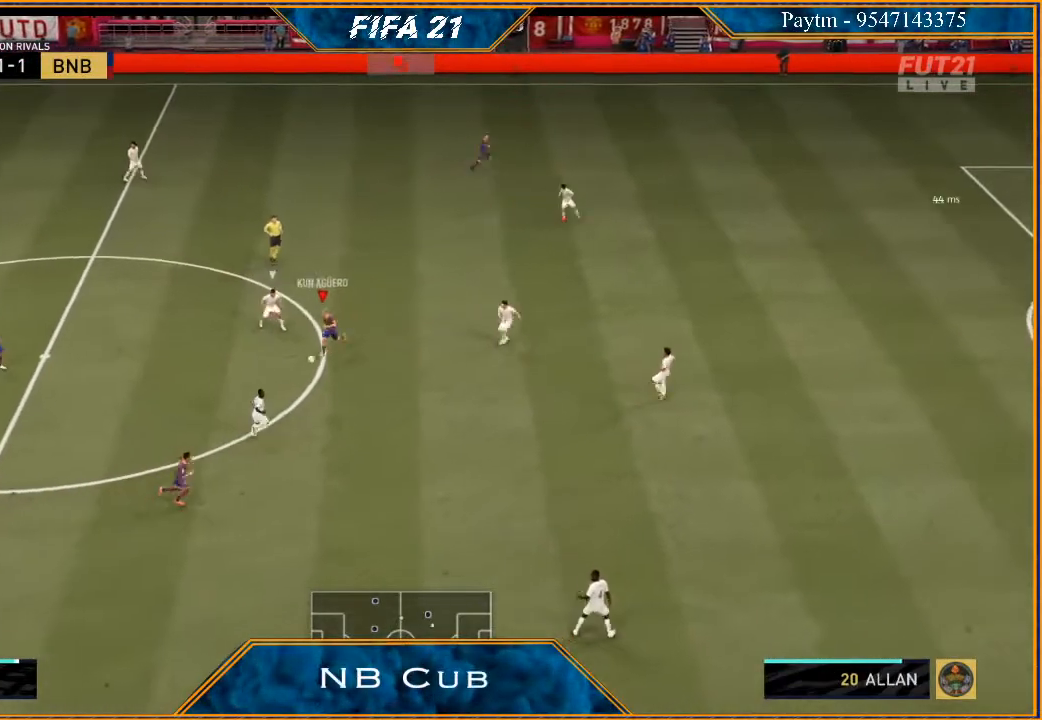
{"buttons": ["R2"], "left_stick": "center", "right_stick": "center", "events": [[33, "R2", "down"], [333, "left_stick", "center"]]}
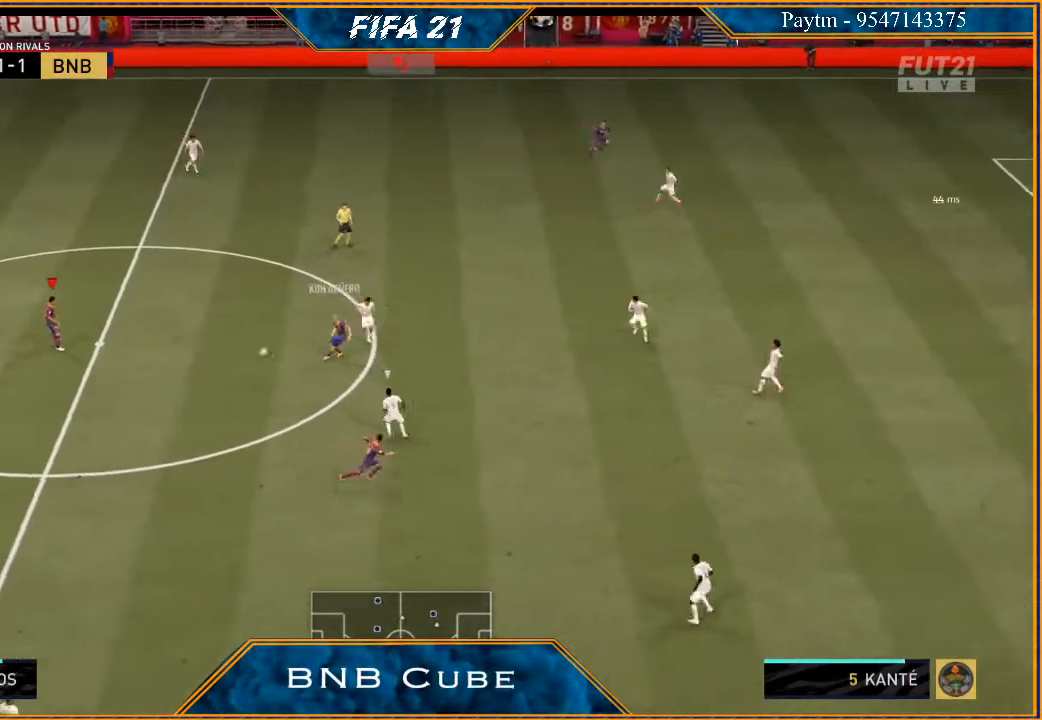
{"buttons": [], "left_stick": "left", "right_stick": "center", "events": [[33, "left_stick", "left"], [300, "R2", "up"]]}
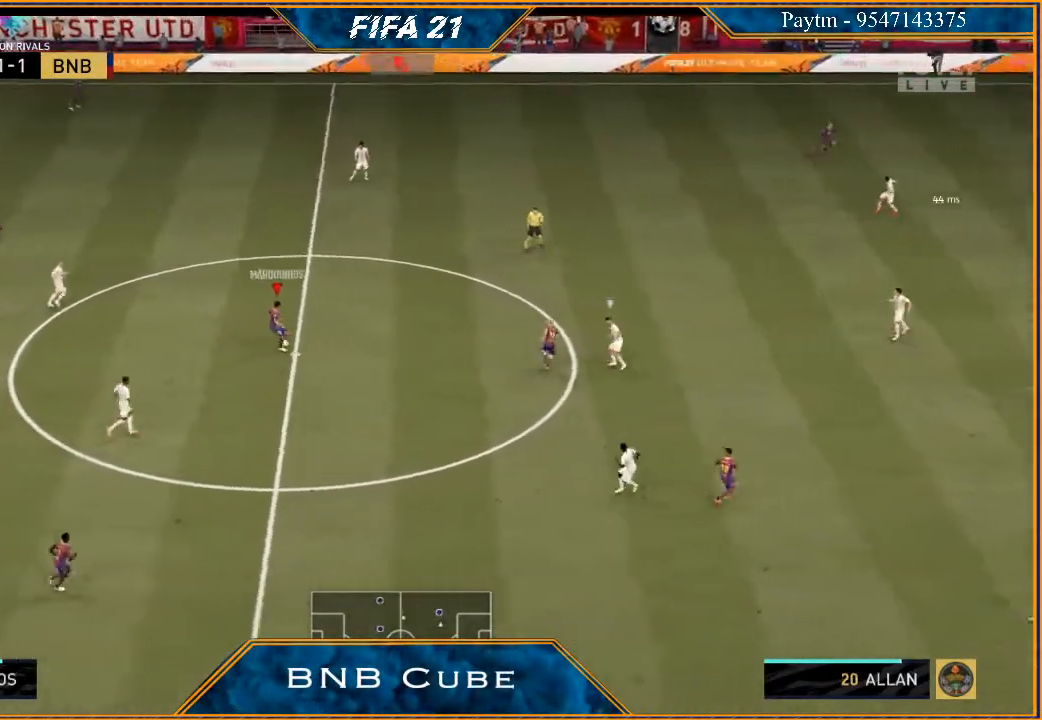
{"buttons": [], "left_stick": "up-right", "right_stick": "center", "events": [[33, "right_stick", "up"], [200, "left_stick", "up"], [333, "left_stick", "up-right"], [500, "right_stick", "center"]]}
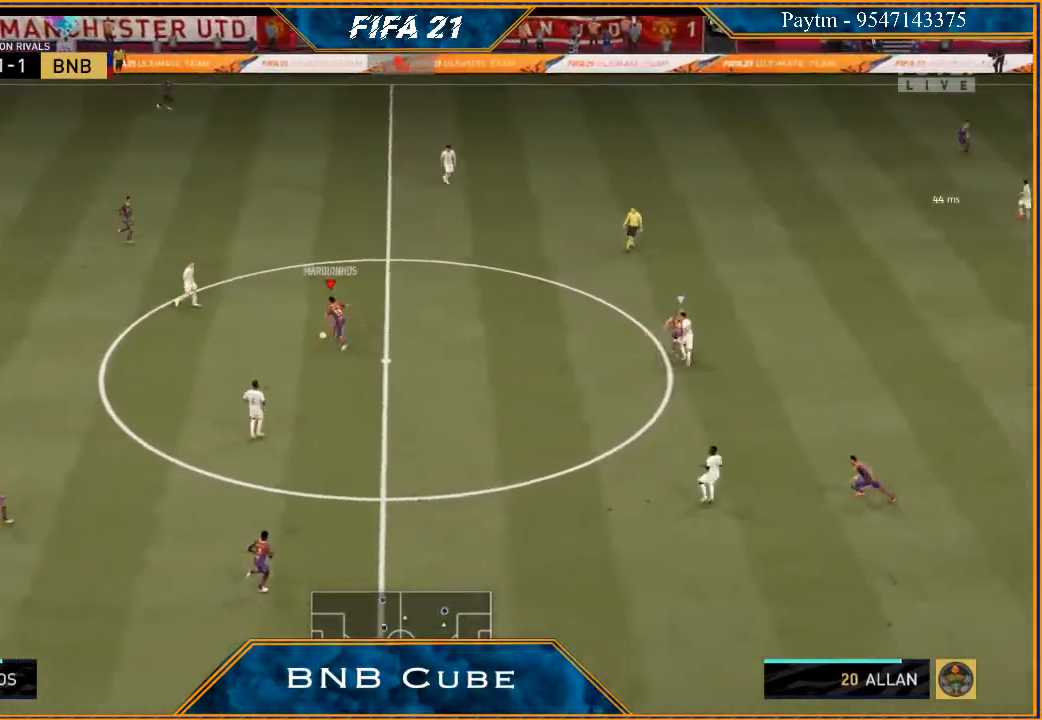
{"buttons": [], "left_stick": "right", "right_stick": "center", "events": [[133, "left_stick", "right"]]}
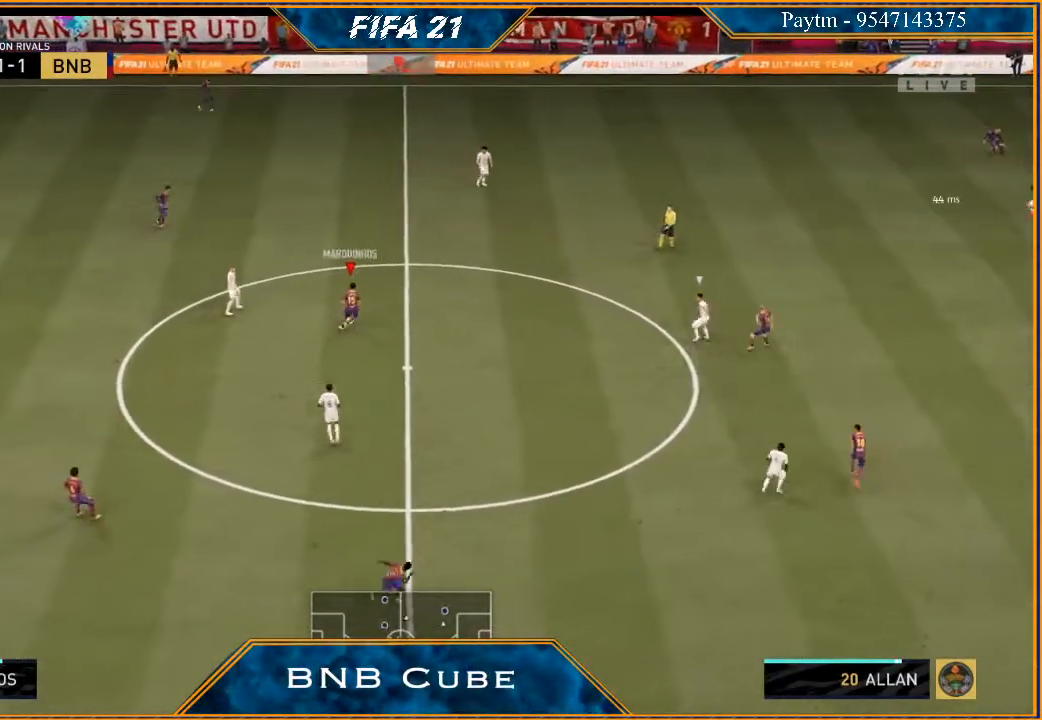
{"buttons": ["R2"], "left_stick": "right", "right_stick": "center", "events": [[233, "A", "down"], [367, "A", "up"], [500, "R2", "down"]]}
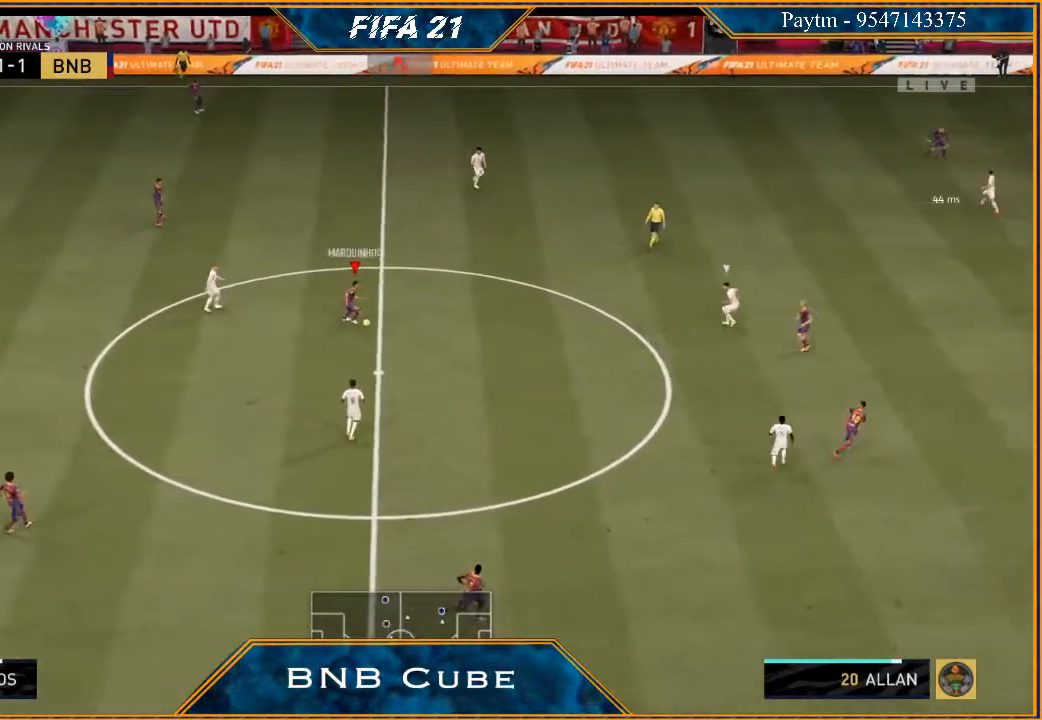
{"buttons": ["R2"], "left_stick": "center", "right_stick": "center", "events": [[367, "left_stick", "center"]]}